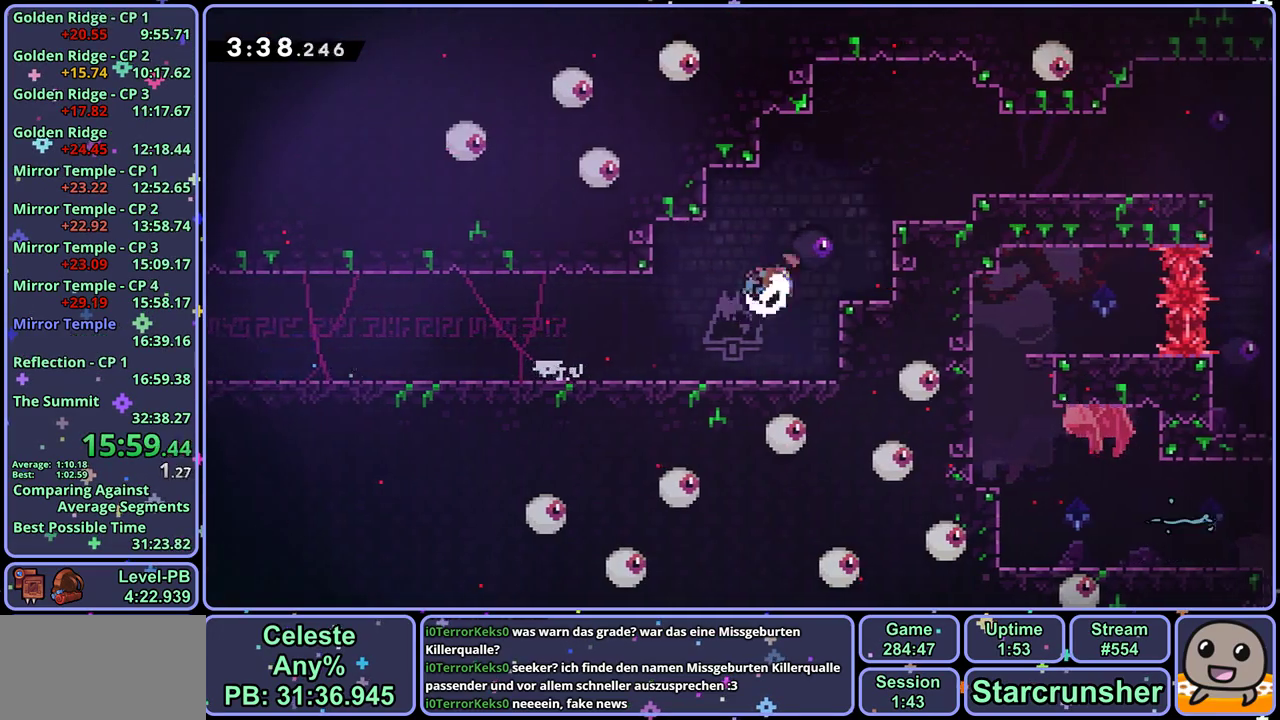
Gameplay with a controller (PlayStation layout); each line is a JSON object with the inputs held at the frame after it. "events" lists button and stick changes between this image and that frame as [ms after this image, input, new state], when the widget could be followed in between. Not read: right_stick.
{"buttons": ["CROSS", "R2"], "left_stick": "center", "events": [[50, "CROSS", "down"], [117, "R1", "up"], [183, "CROSS", "up"], [183, "left_stick", "right"], [250, "L1", "up"], [383, "left_stick", "center"], [400, "R2", "down"], [450, "DPAD_DOWN", "down"], [500, "CROSS", "down"], [500, "DPAD_DOWN", "up"]]}
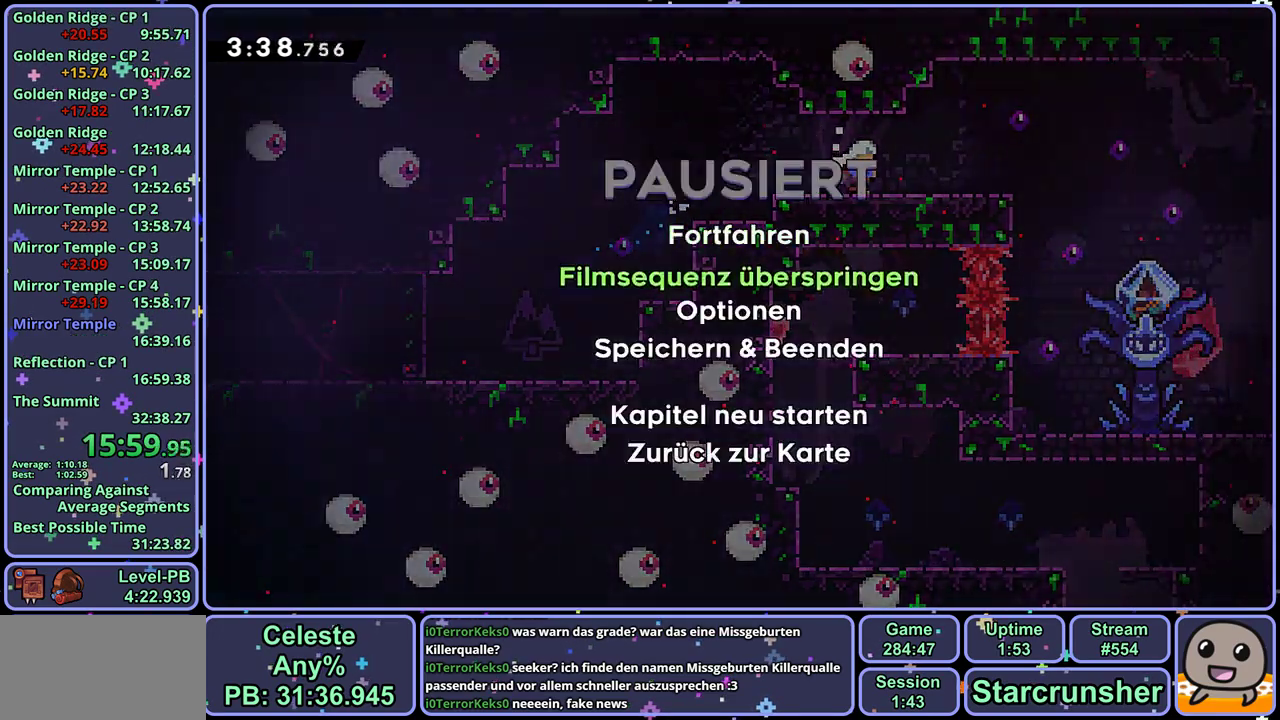
{"buttons": ["L1"], "left_stick": "down-right", "events": [[33, "R2", "up"], [67, "CROSS", "up"], [417, "left_stick", "down-right"], [433, "L1", "down"]]}
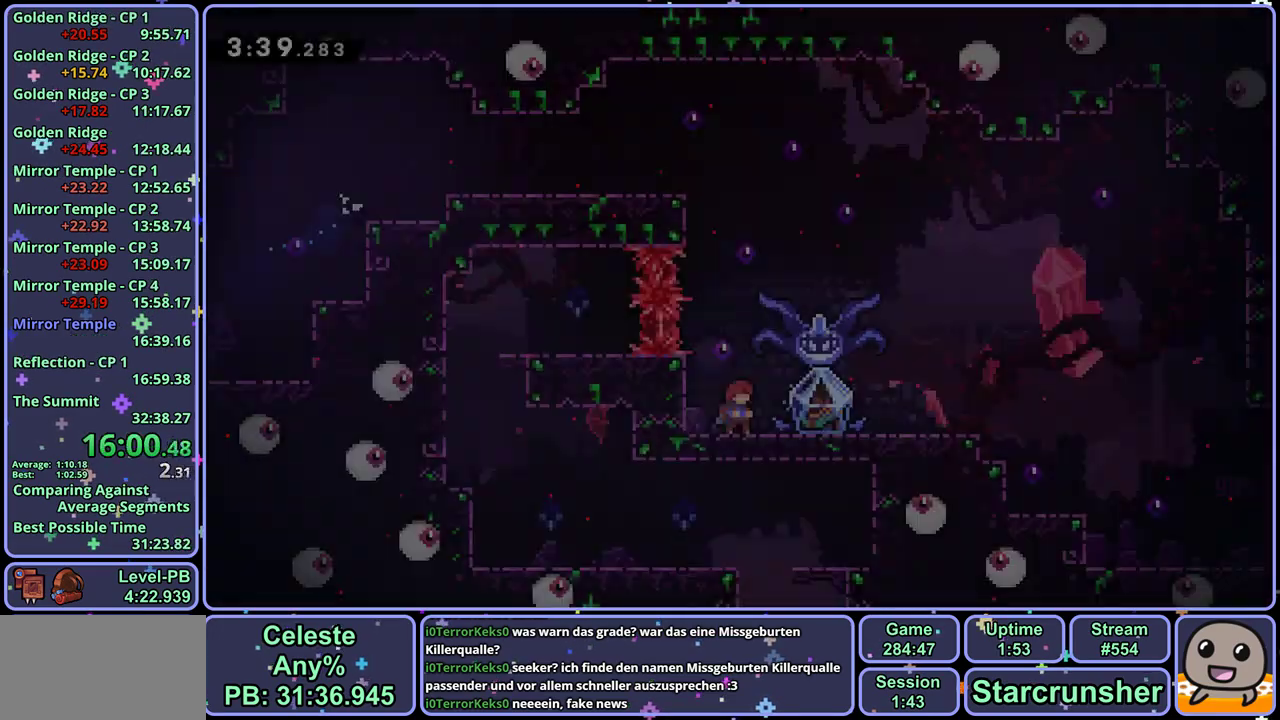
{"buttons": ["L1"], "left_stick": "right", "events": [[50, "R1", "down"], [133, "CROSS", "down"], [183, "CROSS", "up"], [233, "R1", "up"], [267, "left_stick", "right"]]}
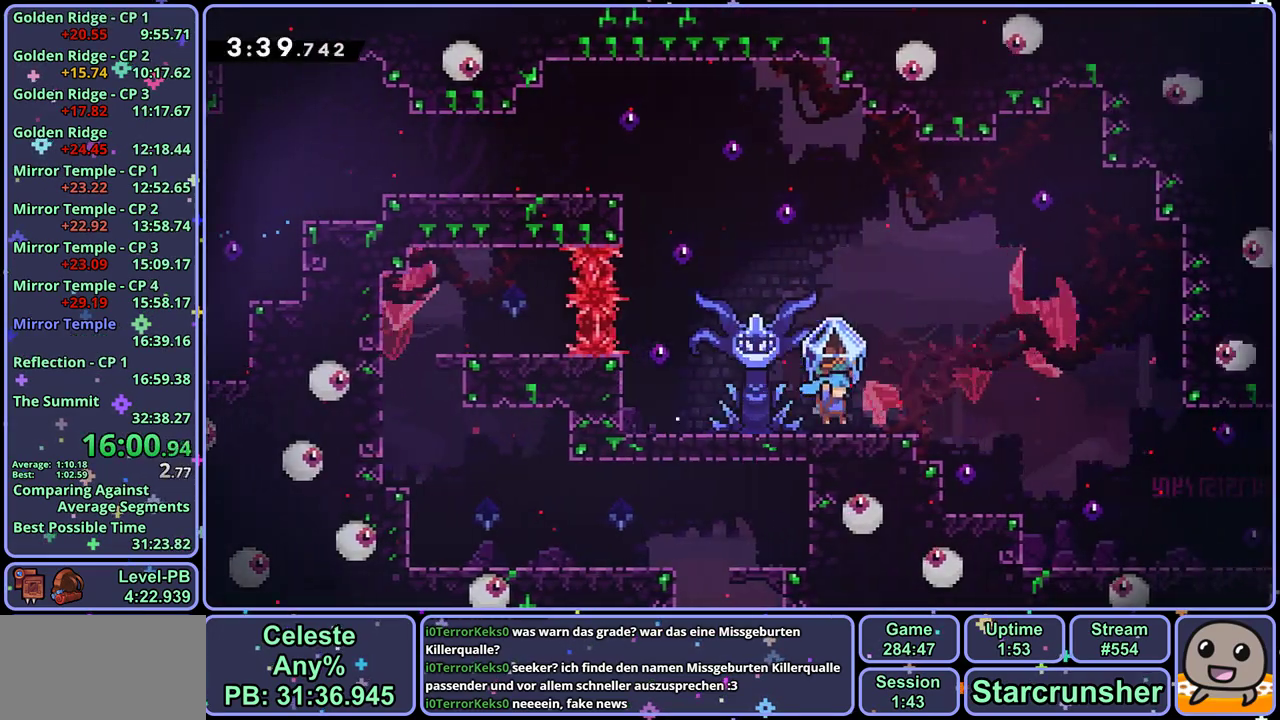
{"buttons": ["CROSS"], "left_stick": "center", "events": [[350, "left_stick", "center"], [367, "L1", "up"], [500, "CROSS", "down"]]}
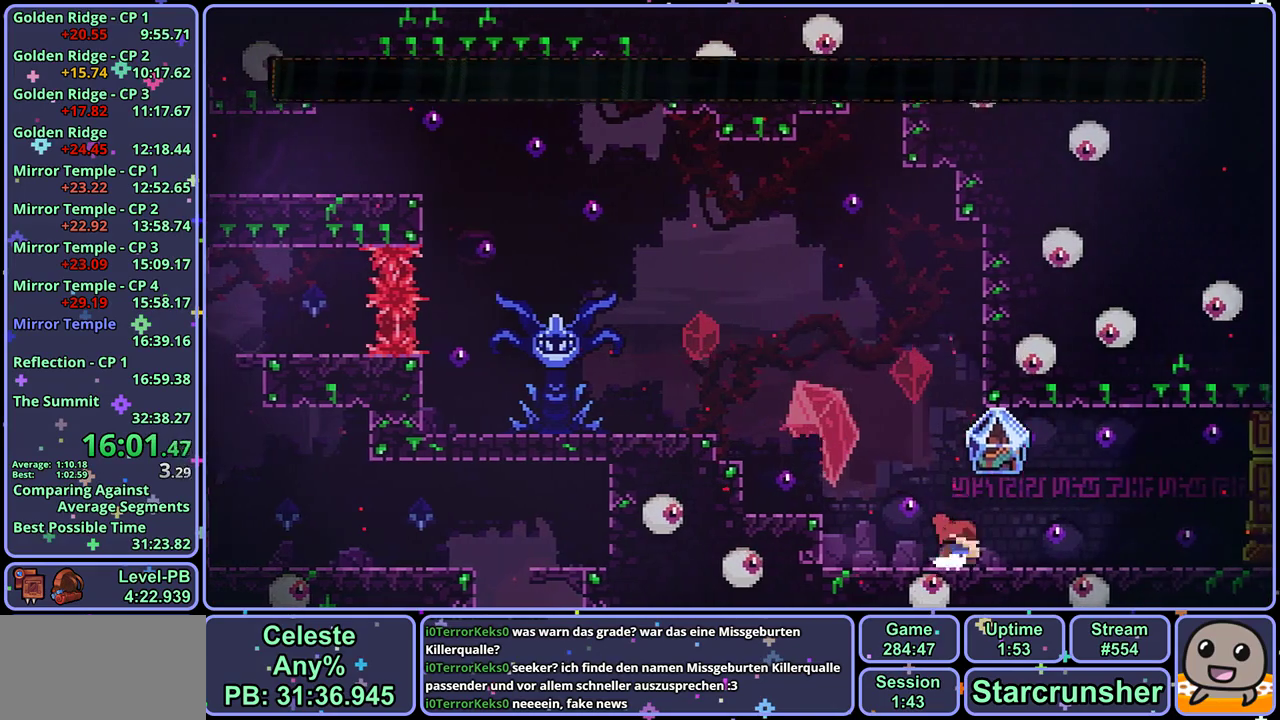
{"buttons": ["L1", "R1"], "left_stick": "down-right", "events": [[100, "CROSS", "up"], [150, "L1", "down"], [150, "left_stick", "down-right"], [183, "R1", "down"], [350, "CROSS", "down"], [367, "R1", "up"], [367, "left_stick", "up-left"], [417, "CROSS", "up"], [433, "R1", "down"], [467, "left_stick", "down-right"]]}
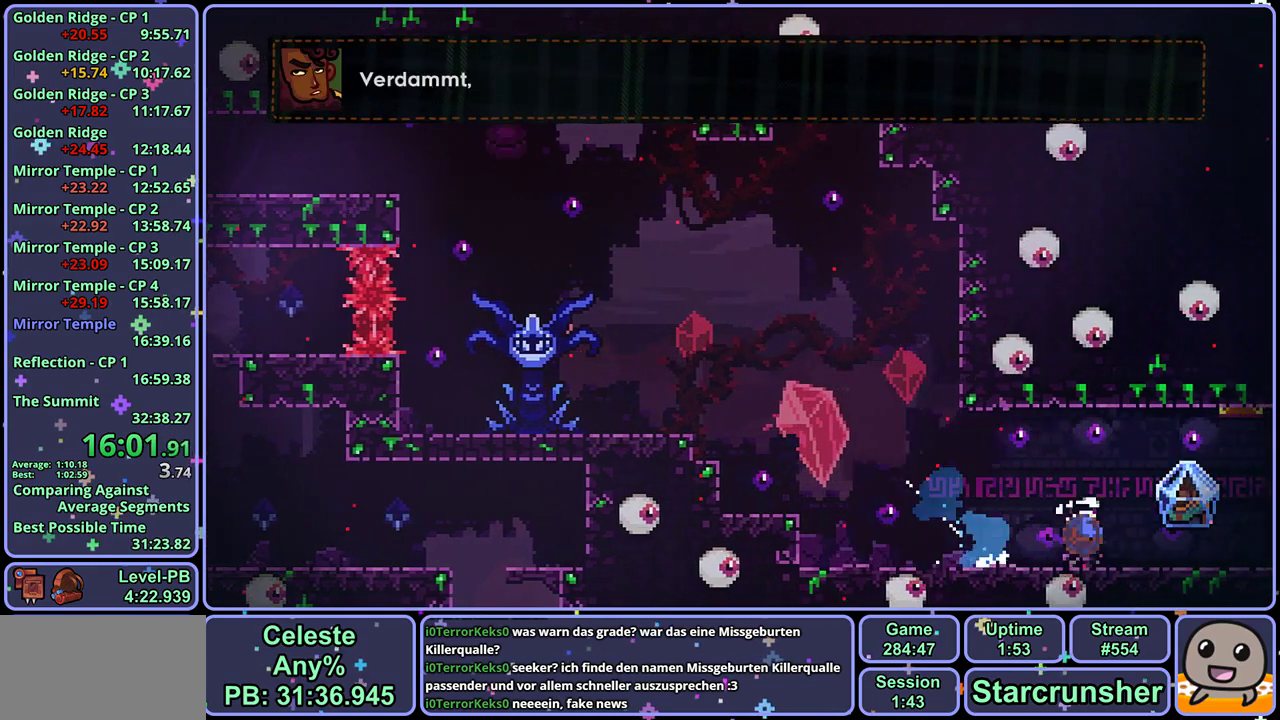
{"buttons": ["L1"], "left_stick": "right", "events": [[100, "R1", "up"], [433, "left_stick", "right"]]}
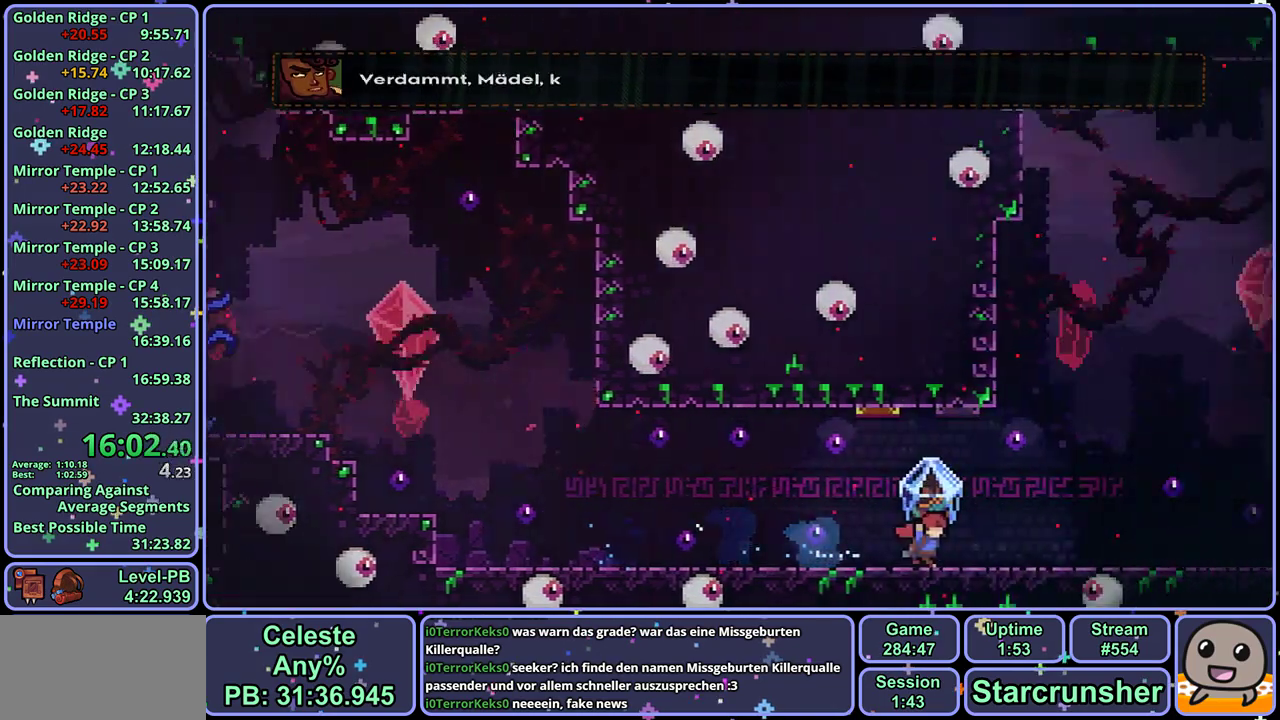
{"buttons": ["L1"], "left_stick": "right", "events": []}
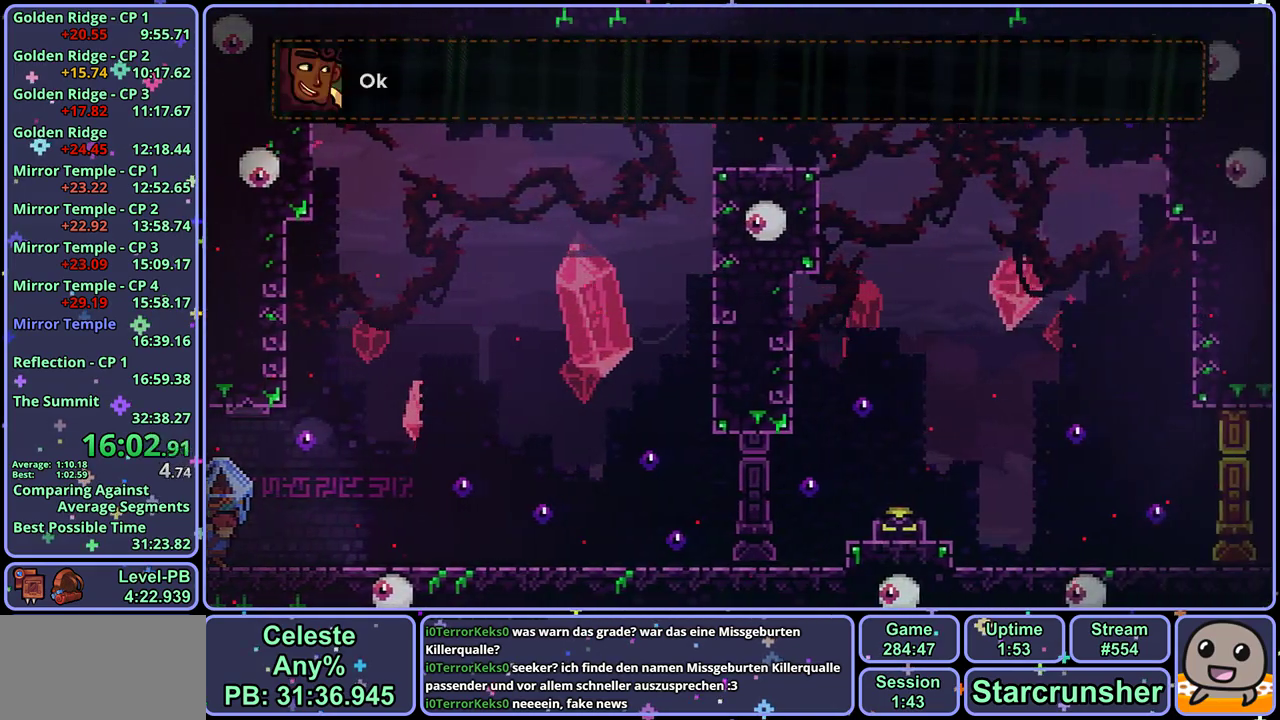
{"buttons": ["R1"], "left_stick": "up", "events": [[50, "CROSS", "down"], [417, "L1", "up"], [467, "CROSS", "up"], [467, "left_stick", "up"], [483, "R1", "down"]]}
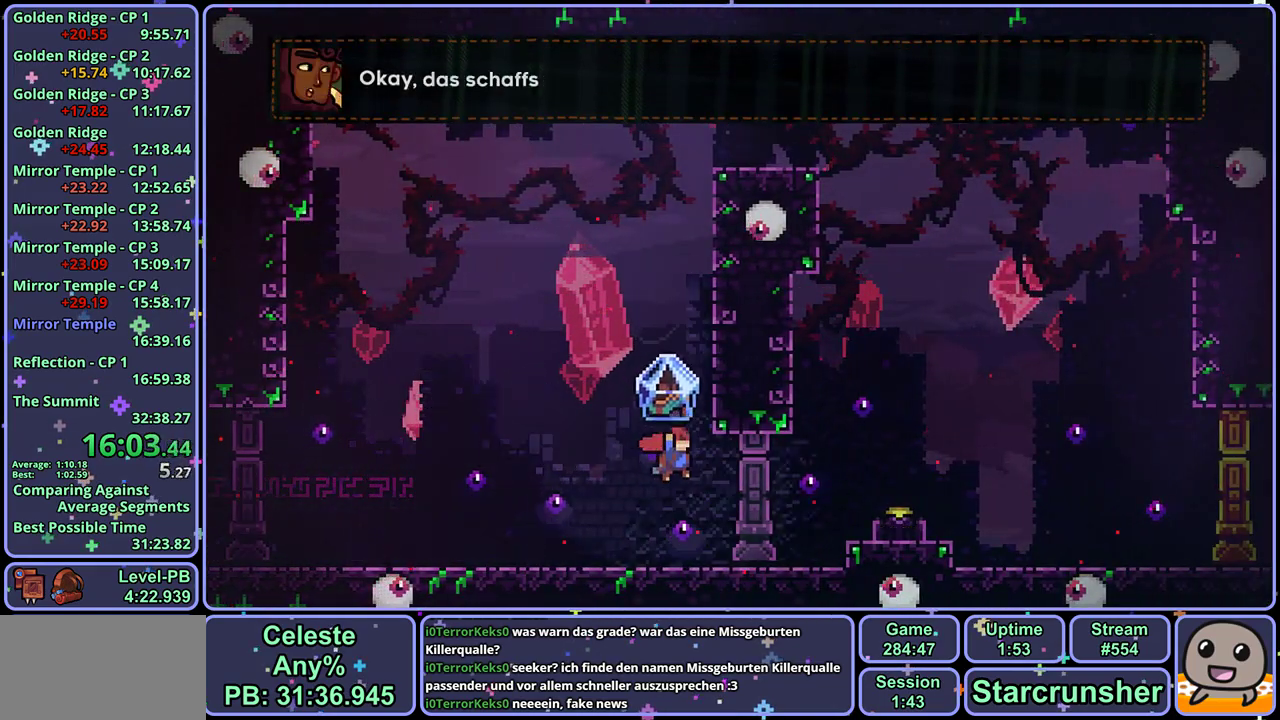
{"buttons": ["L1"], "left_stick": "right", "events": [[83, "R1", "up"], [200, "L1", "down"], [283, "left_stick", "up-right"], [417, "left_stick", "right"]]}
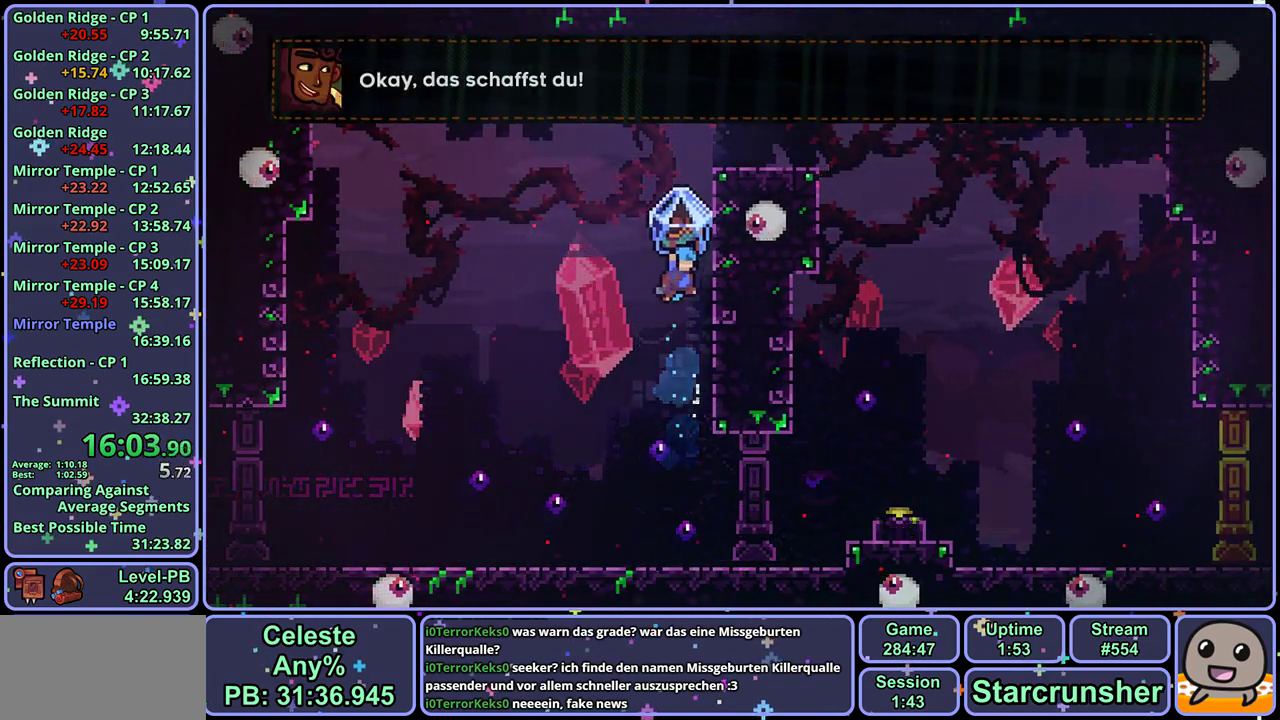
{"buttons": [], "left_stick": "center", "events": [[67, "left_stick", "up-left"], [83, "CROSS", "down"], [183, "left_stick", "right"], [250, "CROSS", "up"], [267, "L1", "up"], [300, "left_stick", "center"]]}
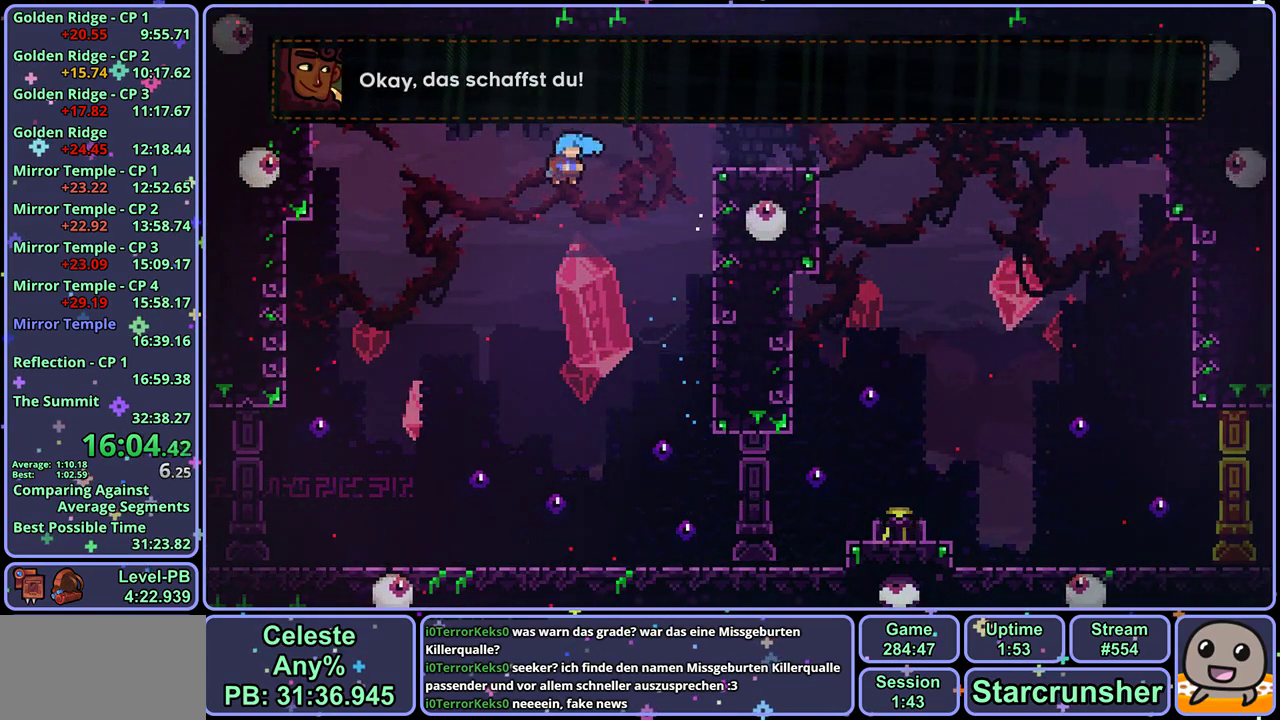
{"buttons": [], "left_stick": "center", "events": []}
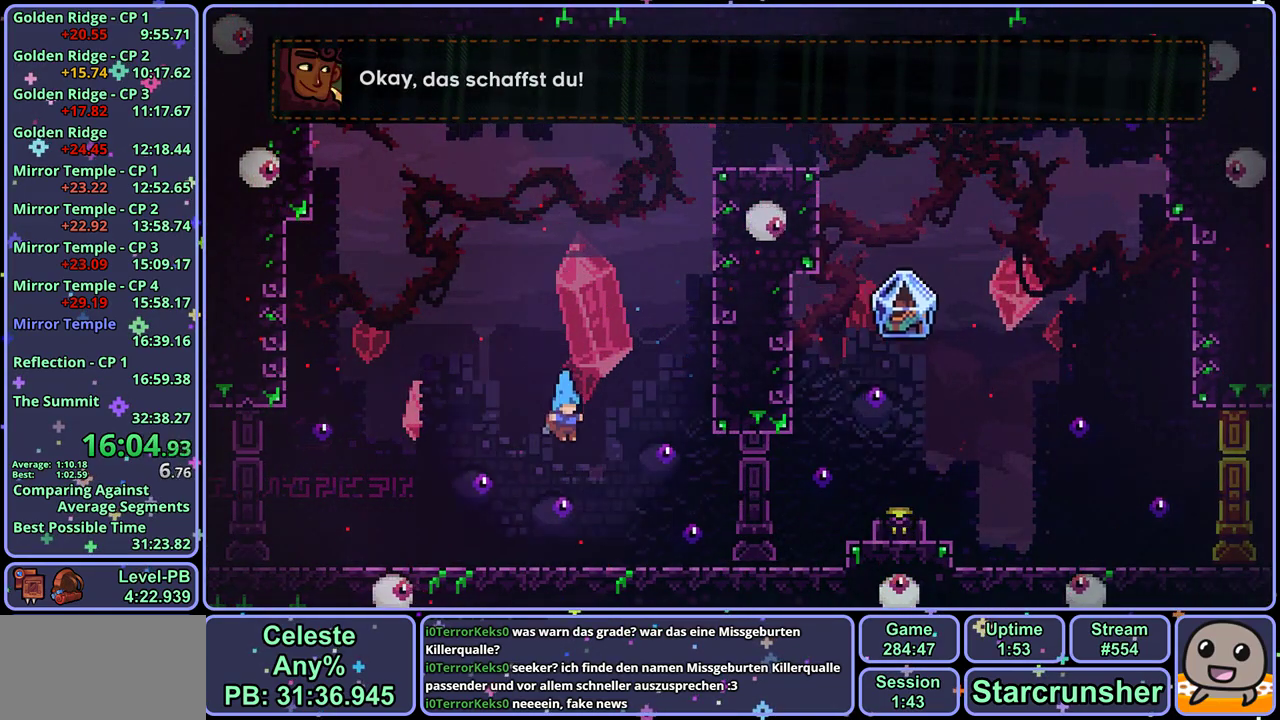
{"buttons": ["L1"], "left_stick": "down-right", "events": [[450, "L1", "down"], [450, "left_stick", "down-right"]]}
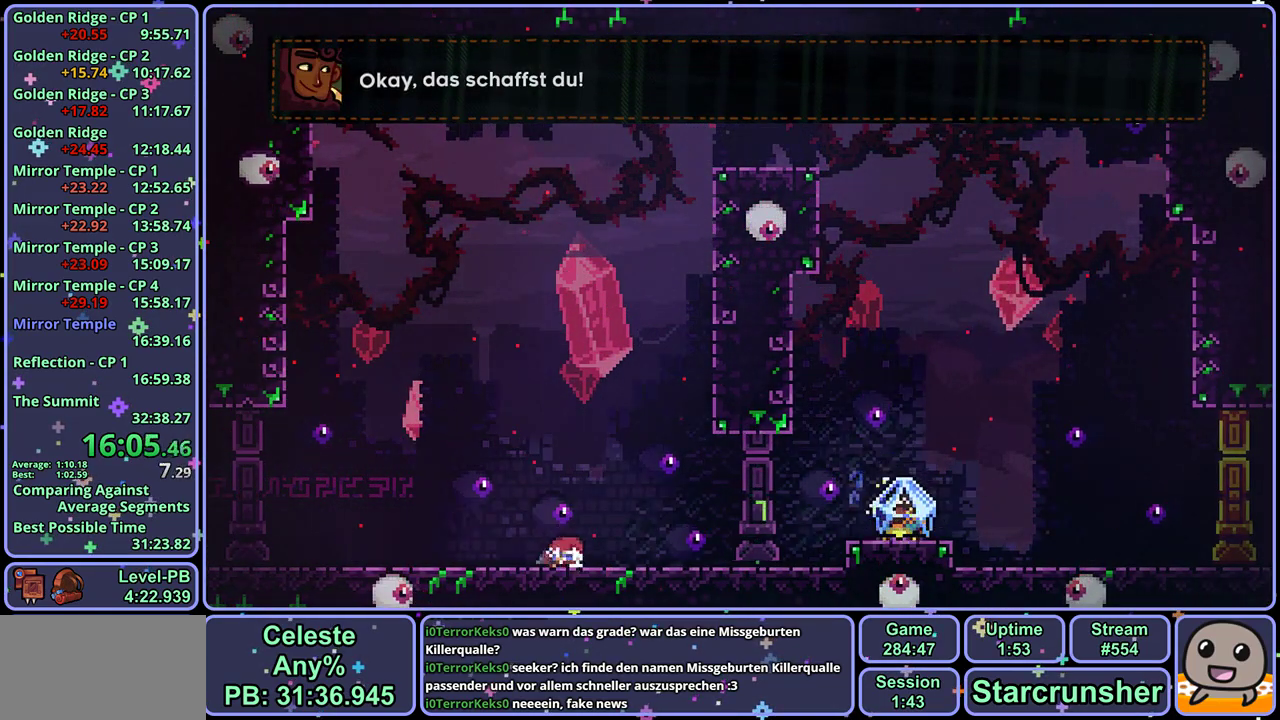
{"buttons": ["L1"], "left_stick": "right", "events": [[17, "R1", "down"], [200, "CROSS", "down"], [283, "left_stick", "right"], [317, "R1", "up"], [383, "CROSS", "up"]]}
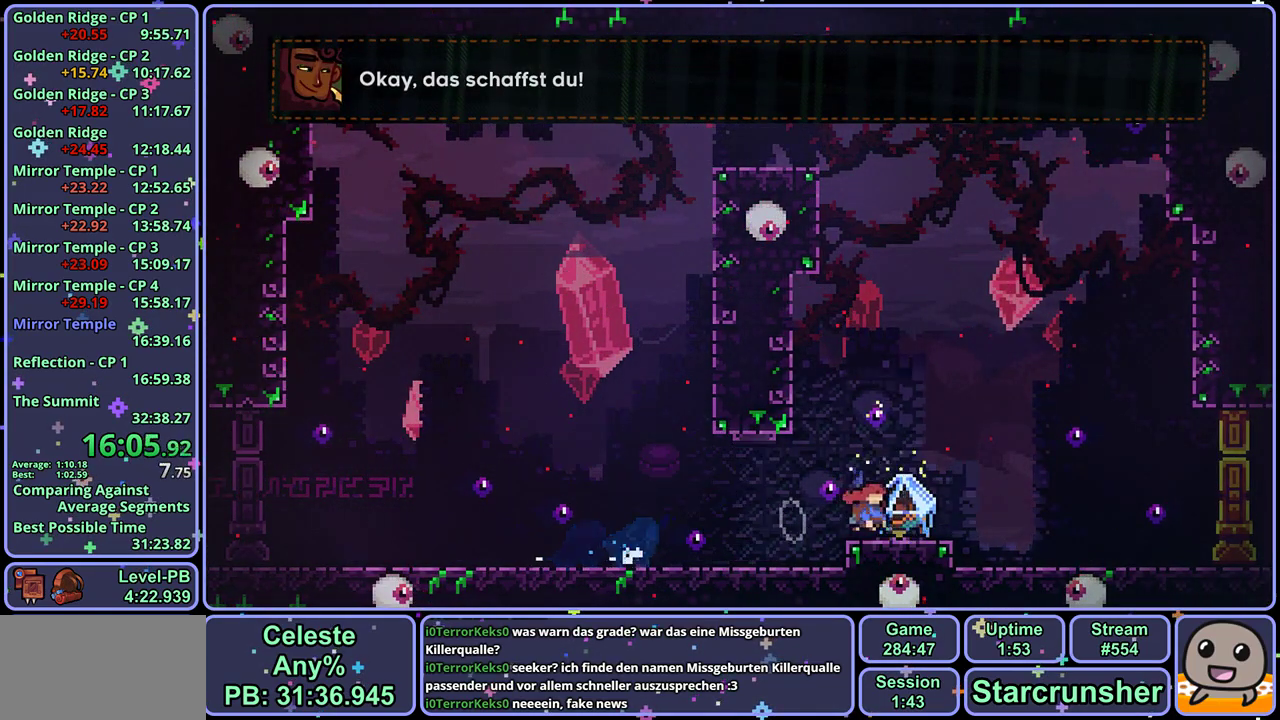
{"buttons": ["CROSS"], "left_stick": "center", "events": [[317, "left_stick", "center"], [383, "L1", "up"], [450, "CROSS", "down"]]}
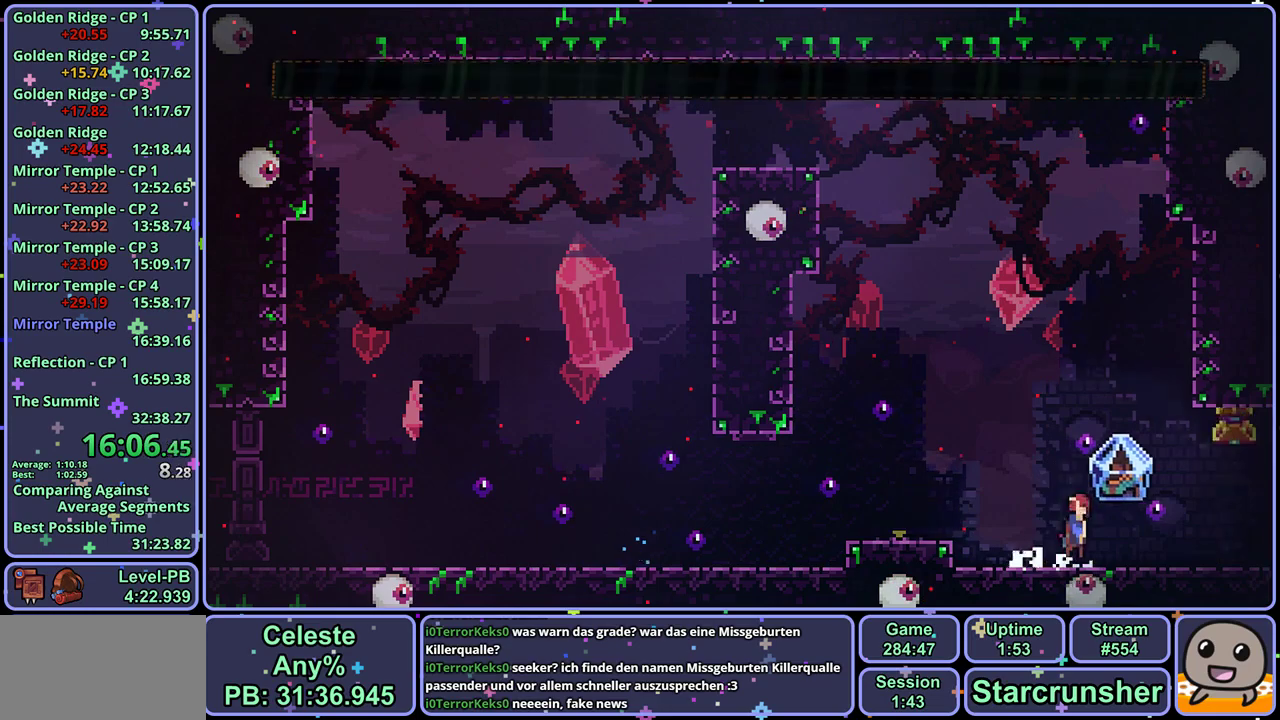
{"buttons": ["CROSS", "L1"], "left_stick": "down-right", "events": [[33, "L1", "down"], [33, "left_stick", "down-right"], [50, "CROSS", "up"], [83, "R1", "down"], [267, "CROSS", "down"], [367, "R1", "up"]]}
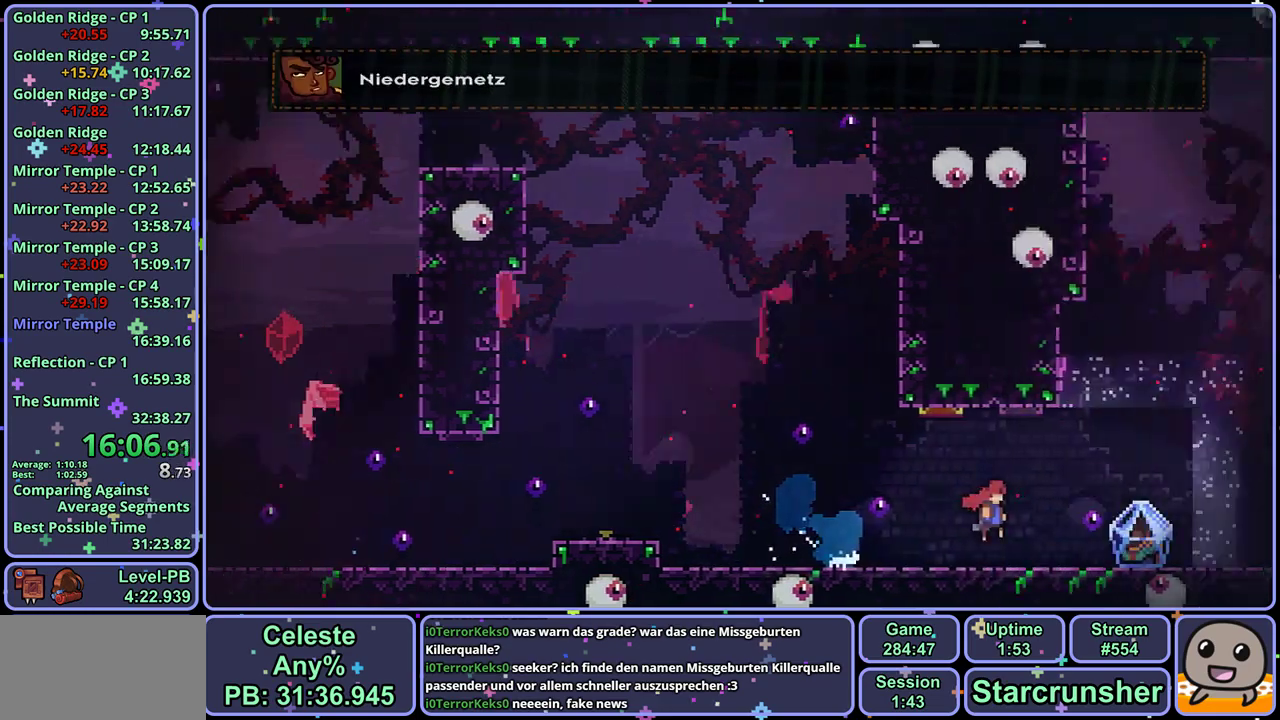
{"buttons": ["CROSS", "L1"], "left_stick": "down-right", "events": [[350, "left_stick", "up-left"], [400, "left_stick", "down-right"]]}
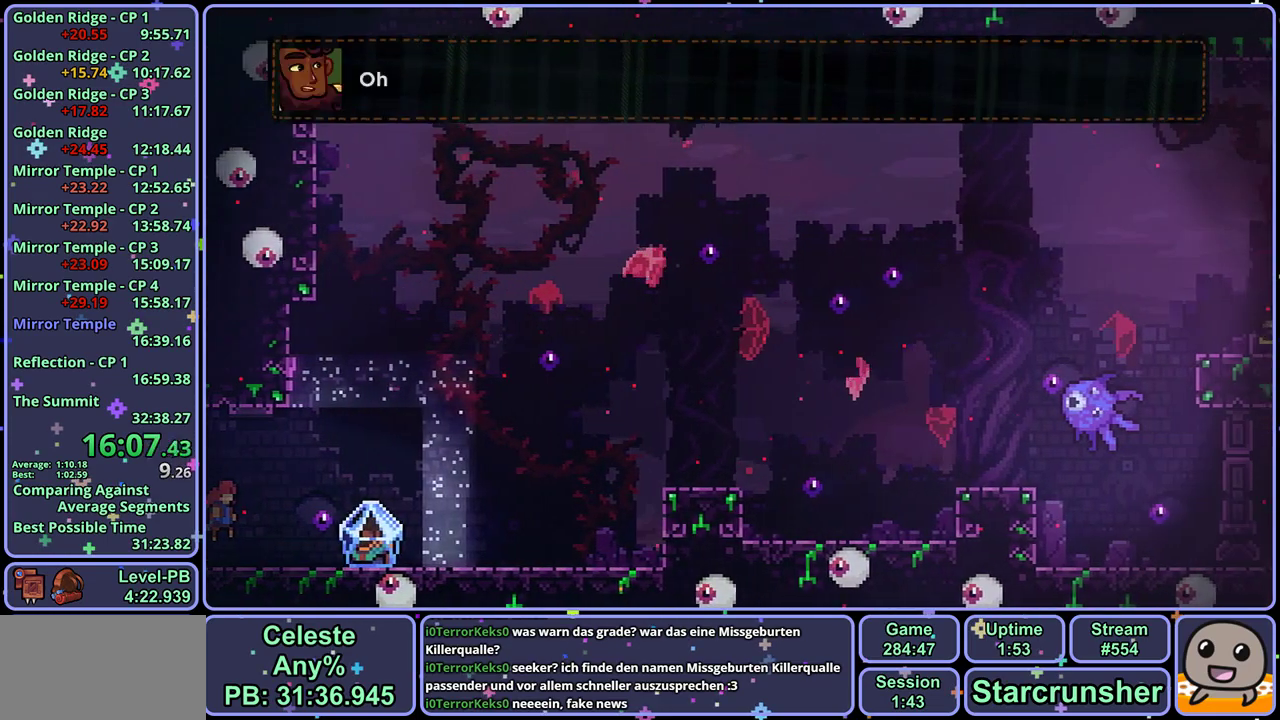
{"buttons": ["CROSS", "L1"], "left_stick": "right", "events": [[67, "CROSS", "up"], [67, "R1", "down"], [100, "left_stick", "up-left"], [150, "left_stick", "down-right"], [200, "R1", "up"], [350, "left_stick", "right"], [417, "CROSS", "down"]]}
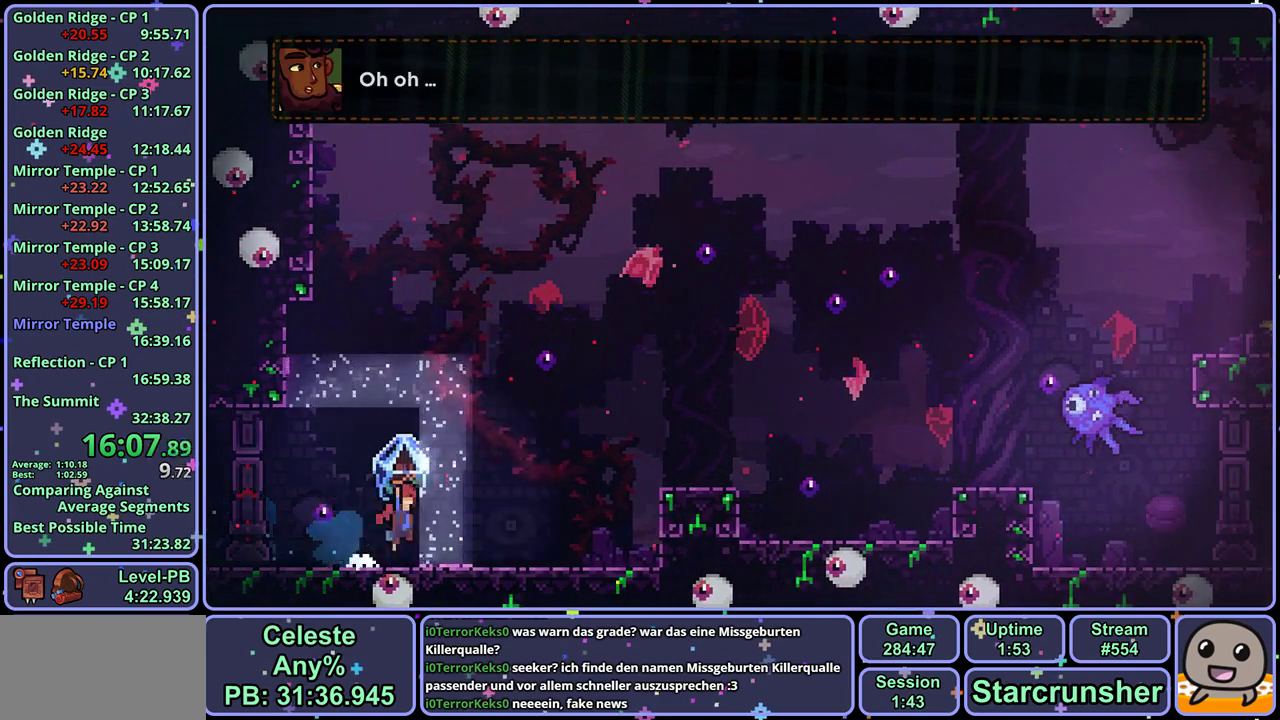
{"buttons": ["CROSS", "L1"], "left_stick": "right", "events": [[133, "CROSS", "up"], [300, "CROSS", "down"]]}
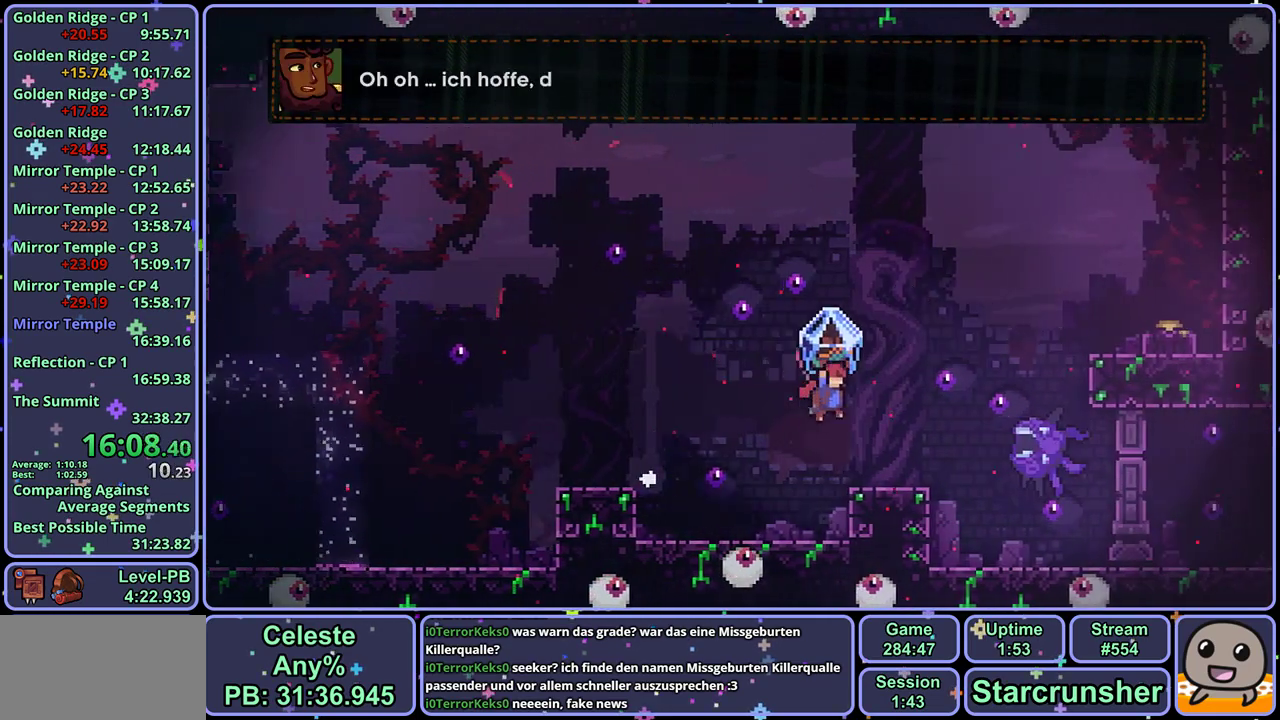
{"buttons": ["L1"], "left_stick": "right", "events": [[83, "CROSS", "up"]]}
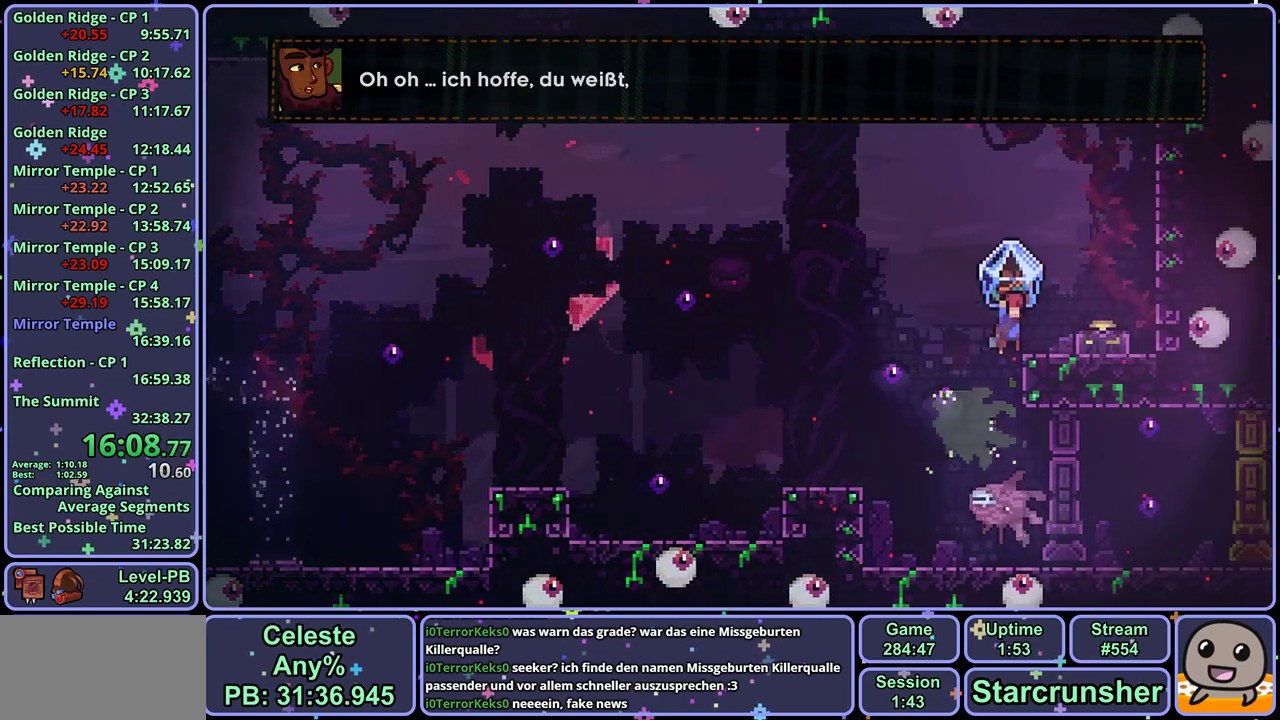
{"buttons": ["CROSS", "L1"], "left_stick": "up-left", "events": [[233, "CROSS", "down"], [283, "CROSS", "up"], [417, "left_stick", "up-left"], [500, "CROSS", "down"]]}
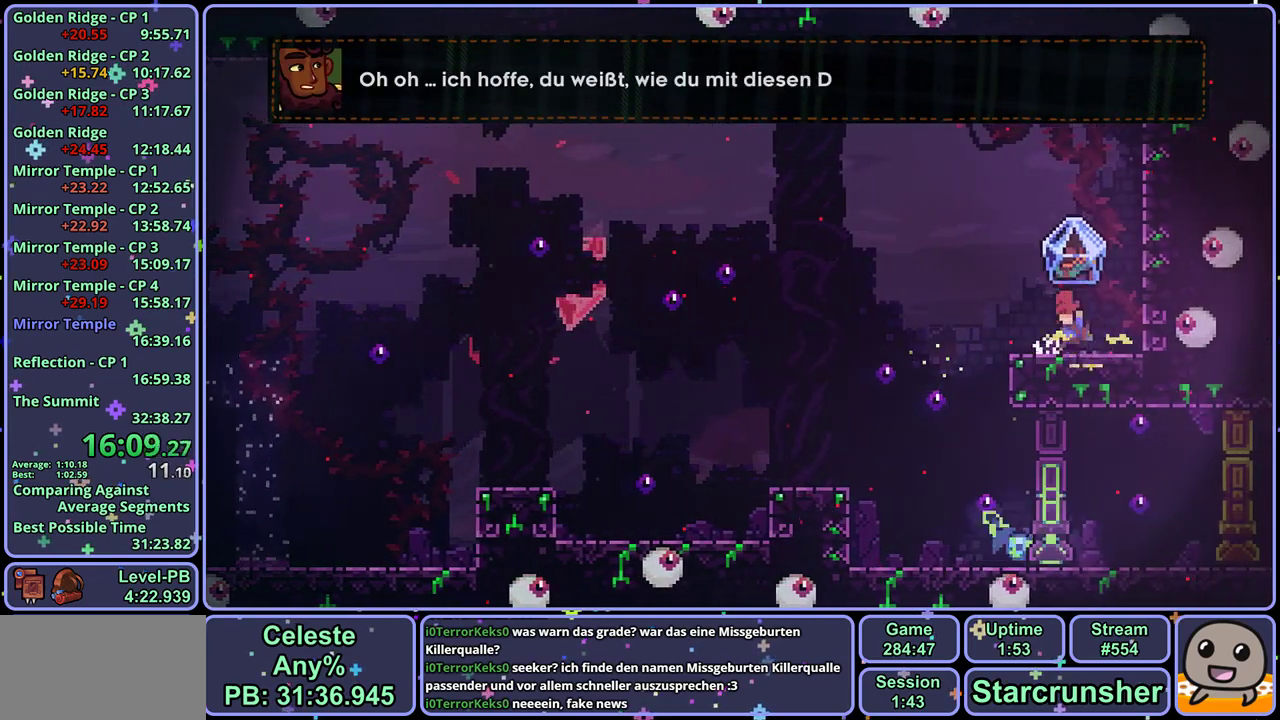
{"buttons": ["L1"], "left_stick": "right", "events": [[67, "CROSS", "up"], [383, "left_stick", "right"]]}